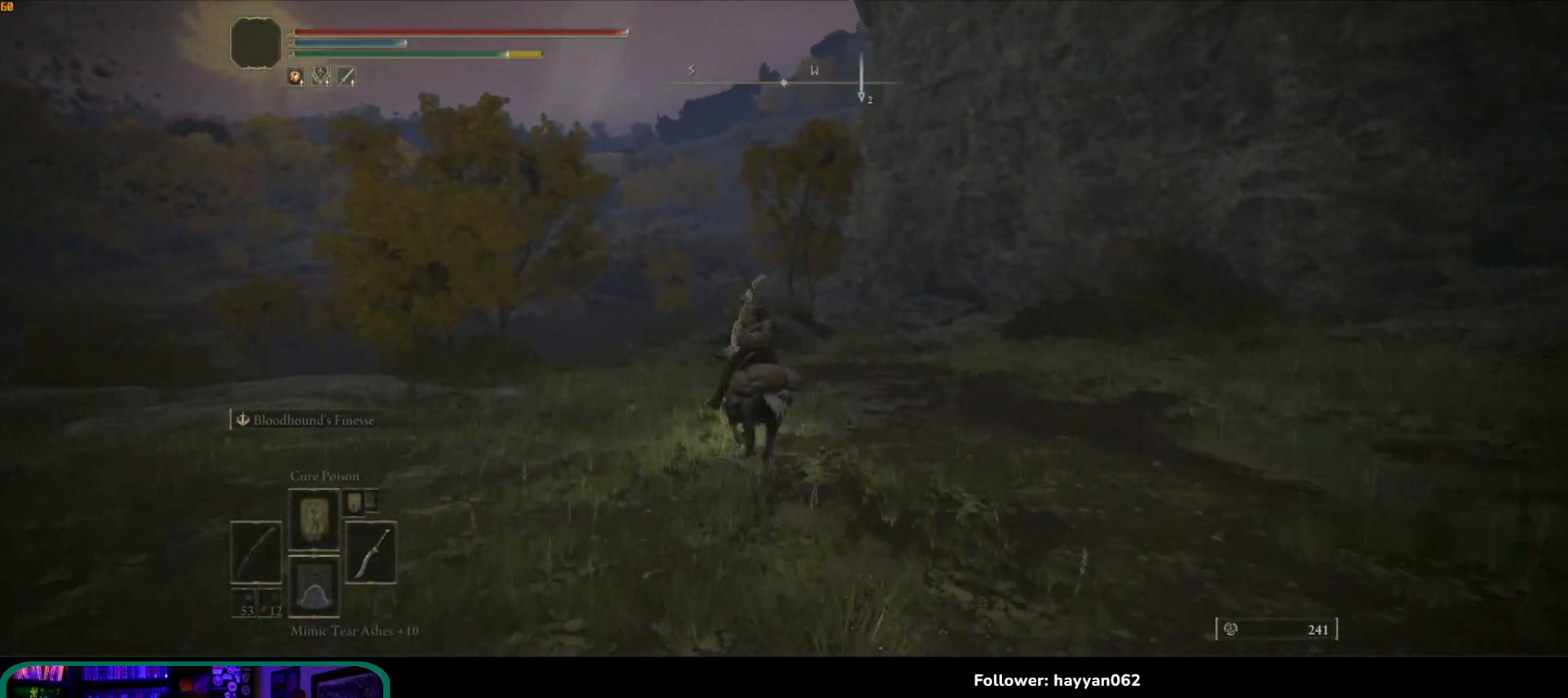
Gameplay with a controller (Xbox layout); each line is a JSON object with the inputs held at the frame after it. "events" lists button and stick changes between this image and that frame as [ms after this image, input, new state], when the widget could be followed in between. Not read: L3 R3.
{"buttons": [], "left_stick": "up", "right_stick": "right", "events": []}
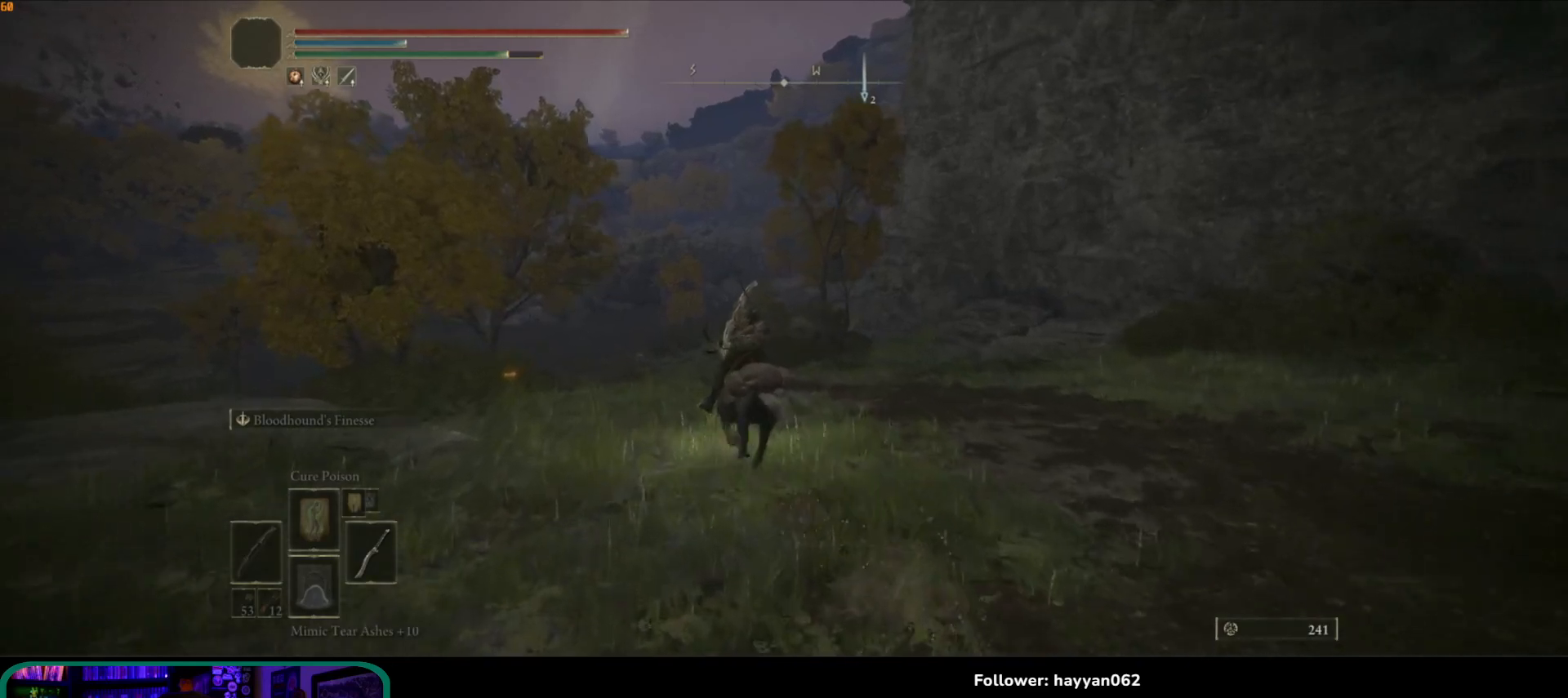
{"buttons": [], "left_stick": "up", "right_stick": "right", "events": []}
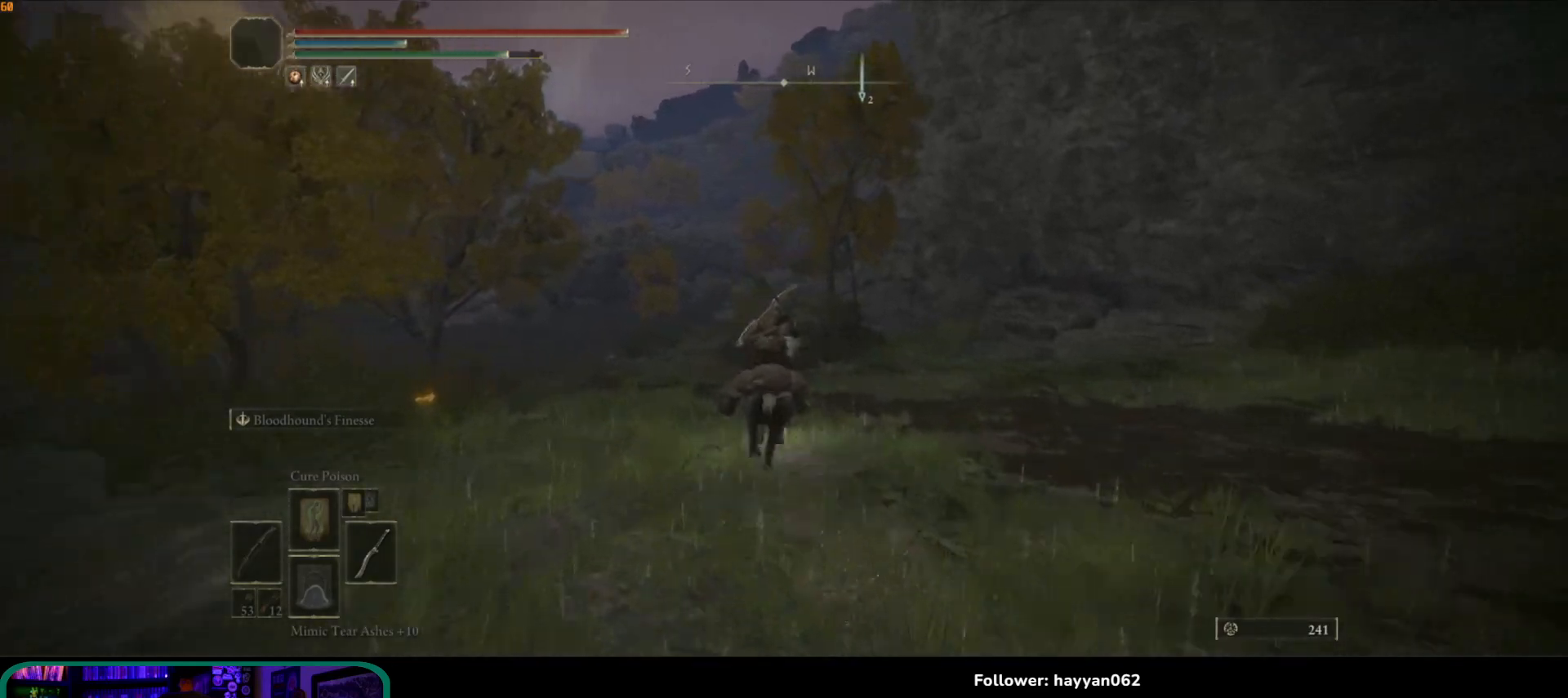
{"buttons": [], "left_stick": "up", "right_stick": "right", "events": []}
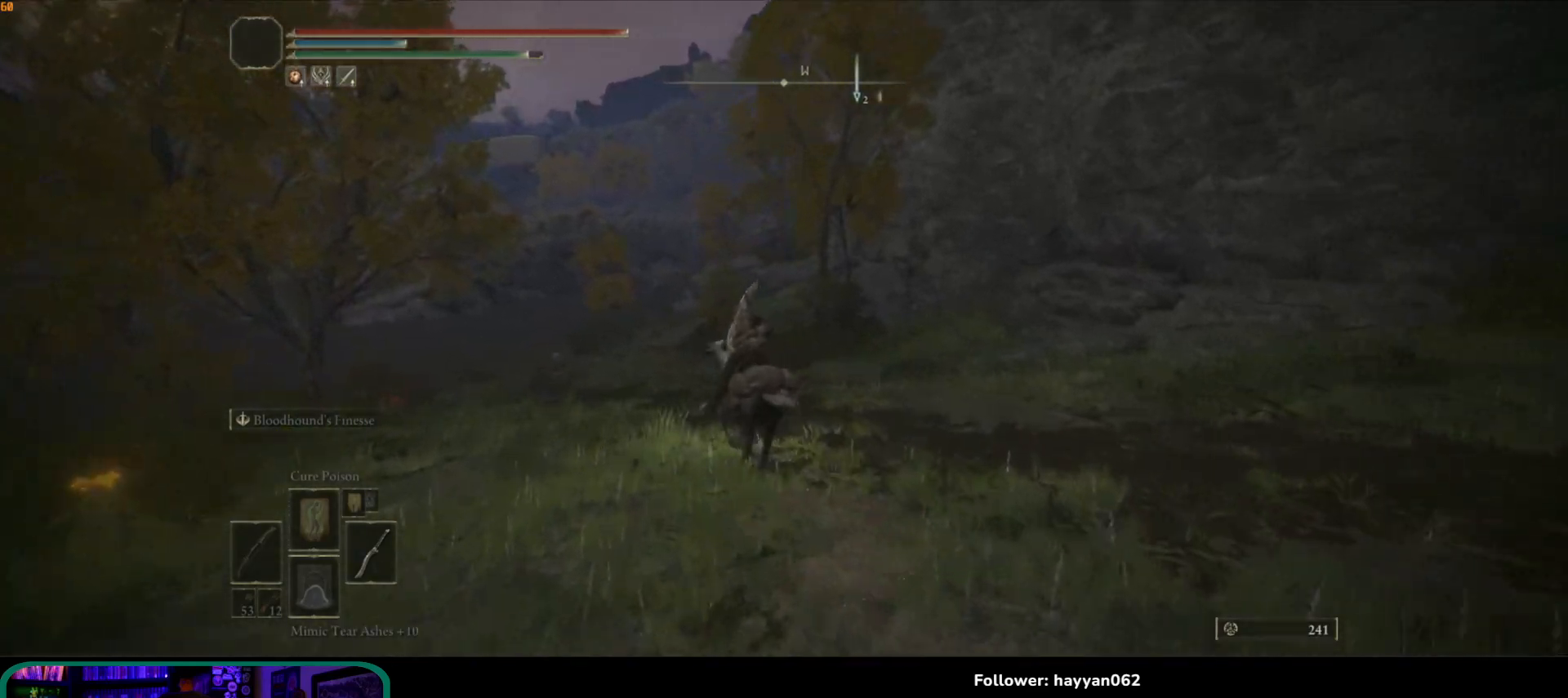
{"buttons": [], "left_stick": "up", "right_stick": "right", "events": []}
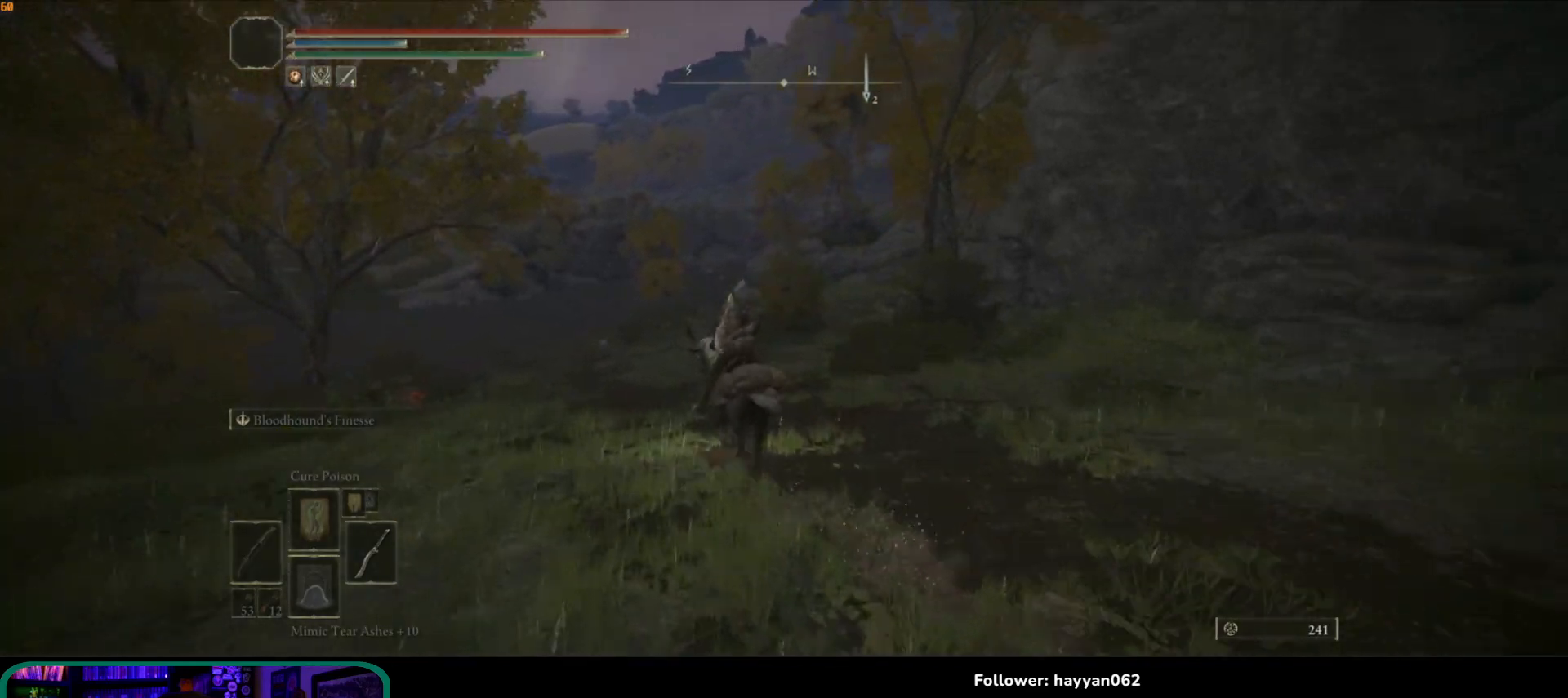
{"buttons": [], "left_stick": "up", "right_stick": "right", "events": []}
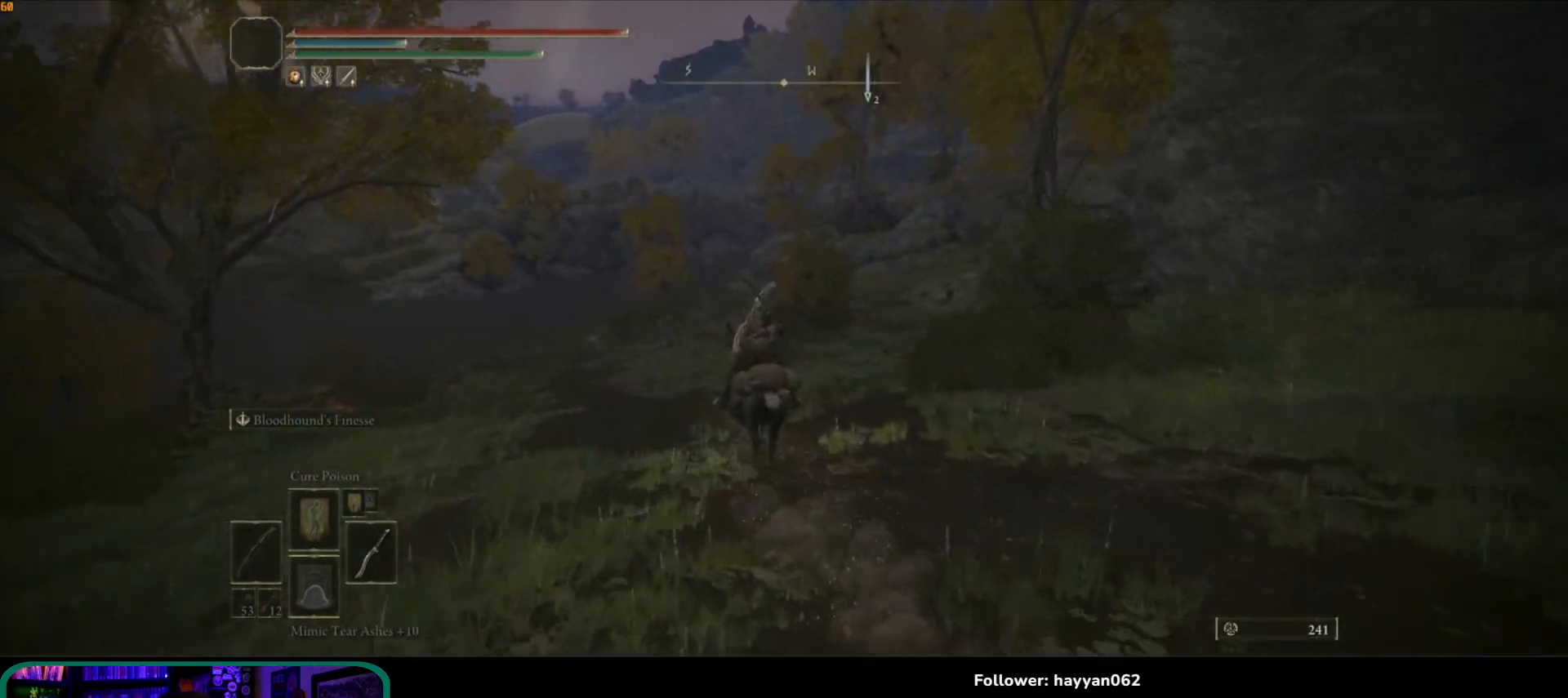
{"buttons": [], "left_stick": "up", "right_stick": "right", "events": []}
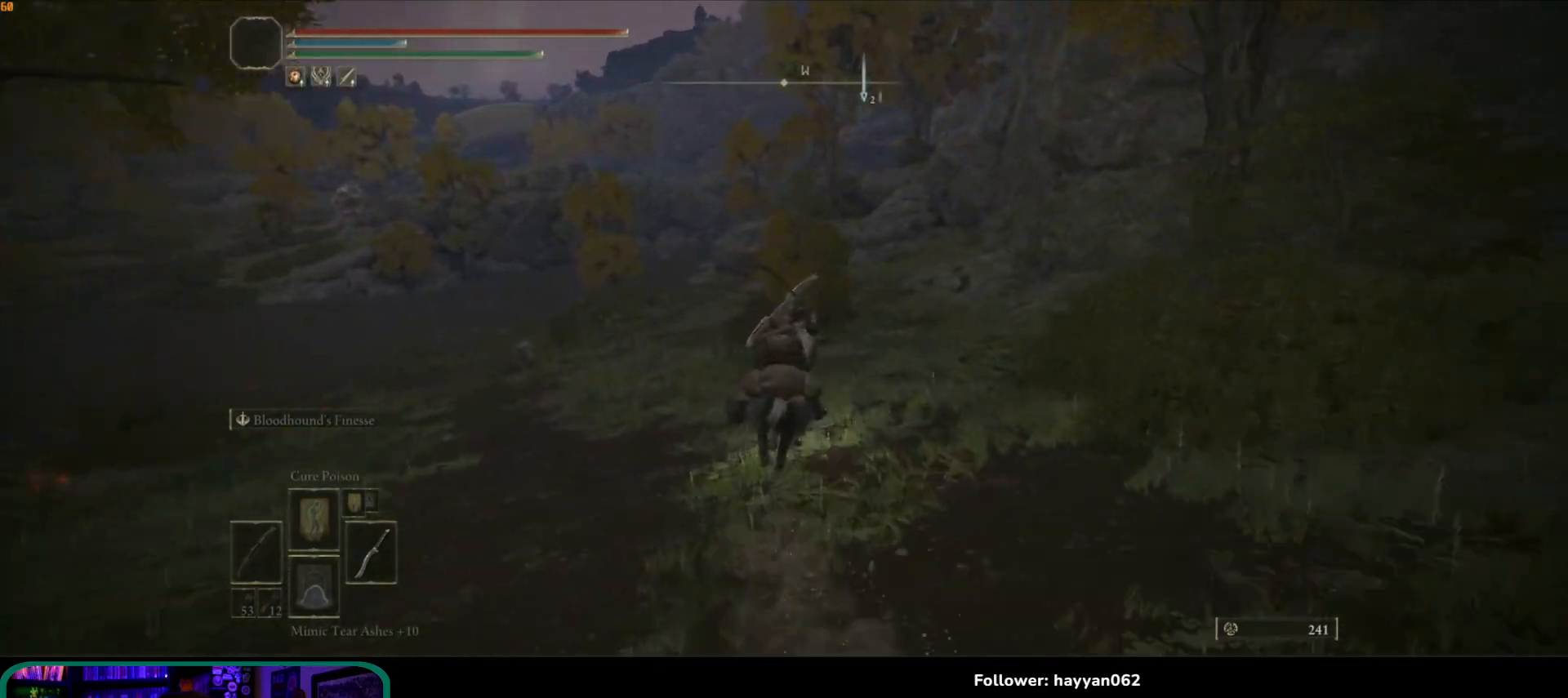
{"buttons": [], "left_stick": "up", "right_stick": "center", "events": [[250, "right_stick", "center"]]}
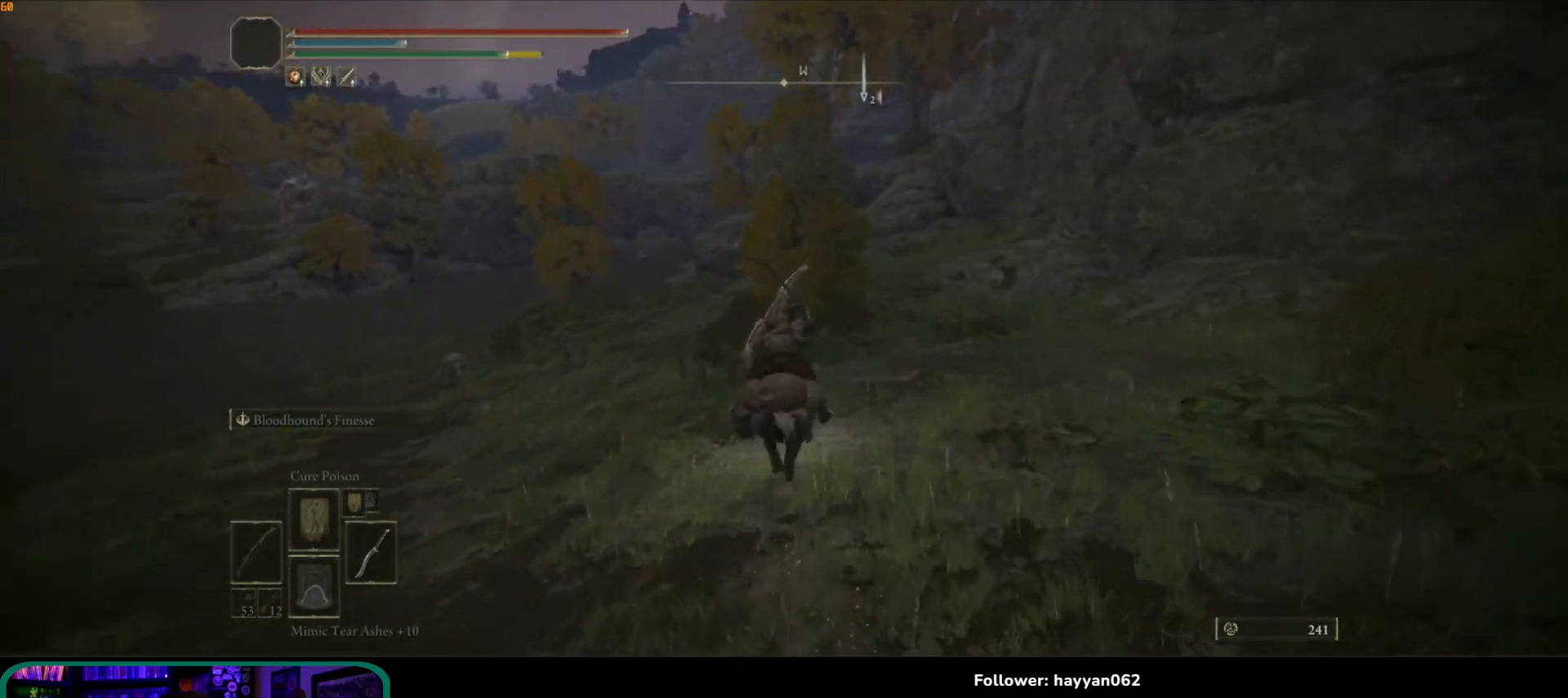
{"buttons": [], "left_stick": "up", "right_stick": "down-left", "events": [[50, "B", "down"], [200, "B", "up"], [367, "right_stick", "down-left"]]}
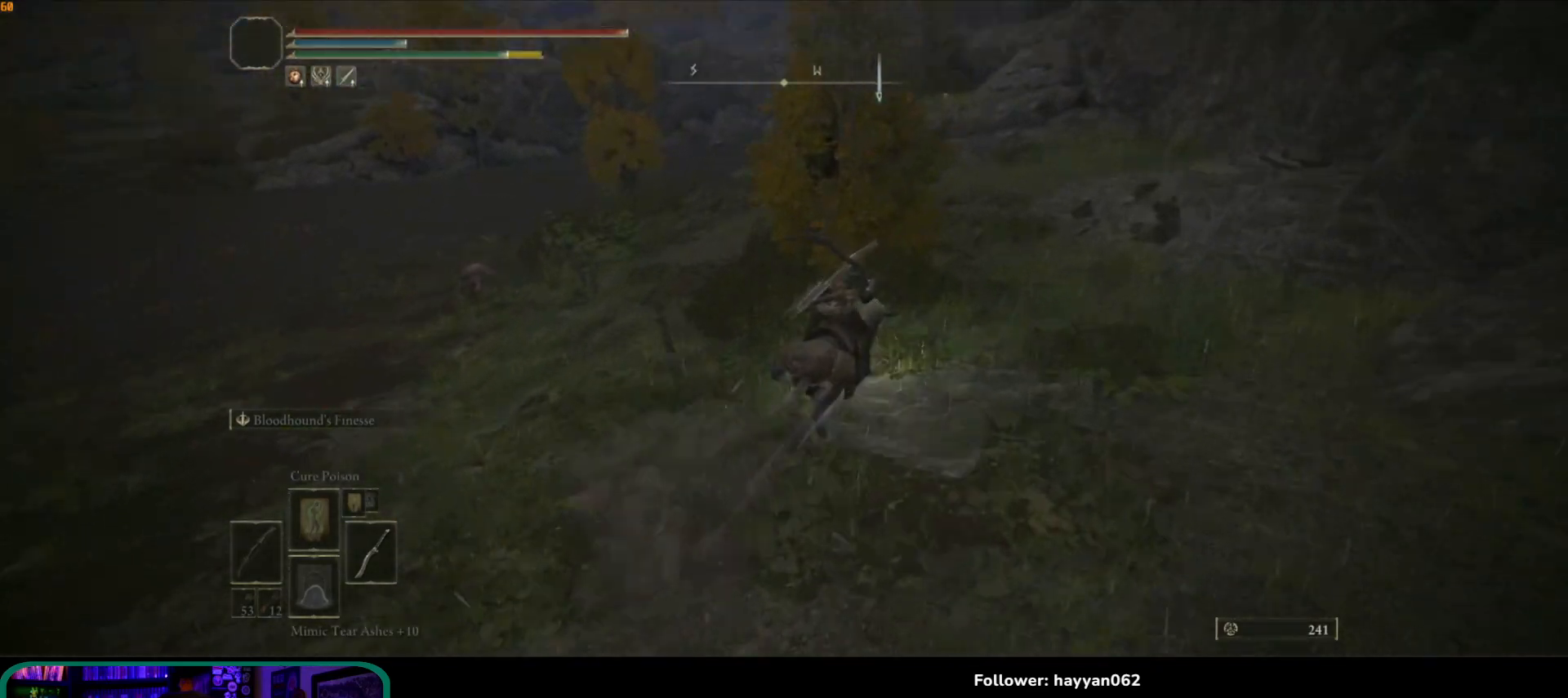
{"buttons": [], "left_stick": "up-right", "right_stick": "center", "events": [[433, "right_stick", "center"], [467, "left_stick", "up-right"]]}
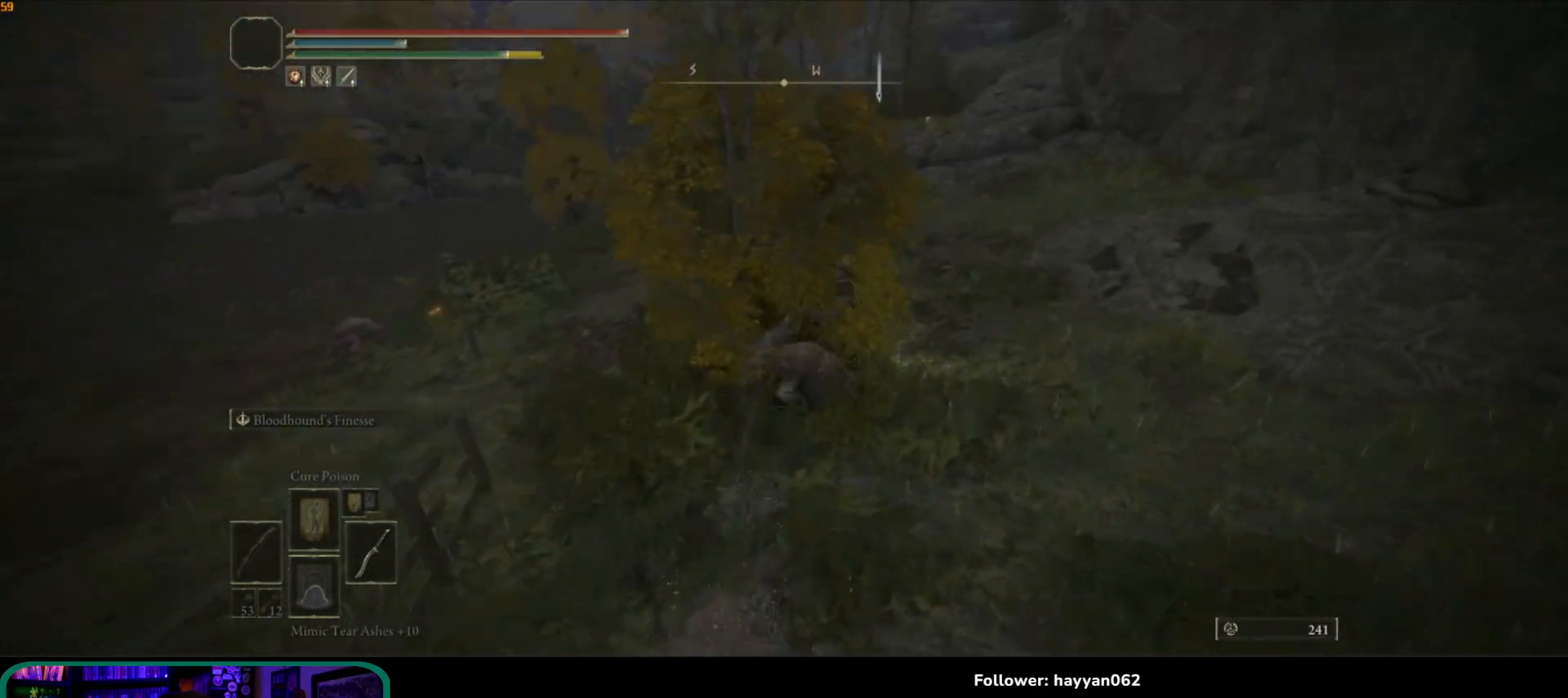
{"buttons": [], "left_stick": "up", "right_stick": "down-left", "events": [[50, "right_stick", "up"], [333, "right_stick", "left"], [450, "left_stick", "up"], [483, "right_stick", "down-left"]]}
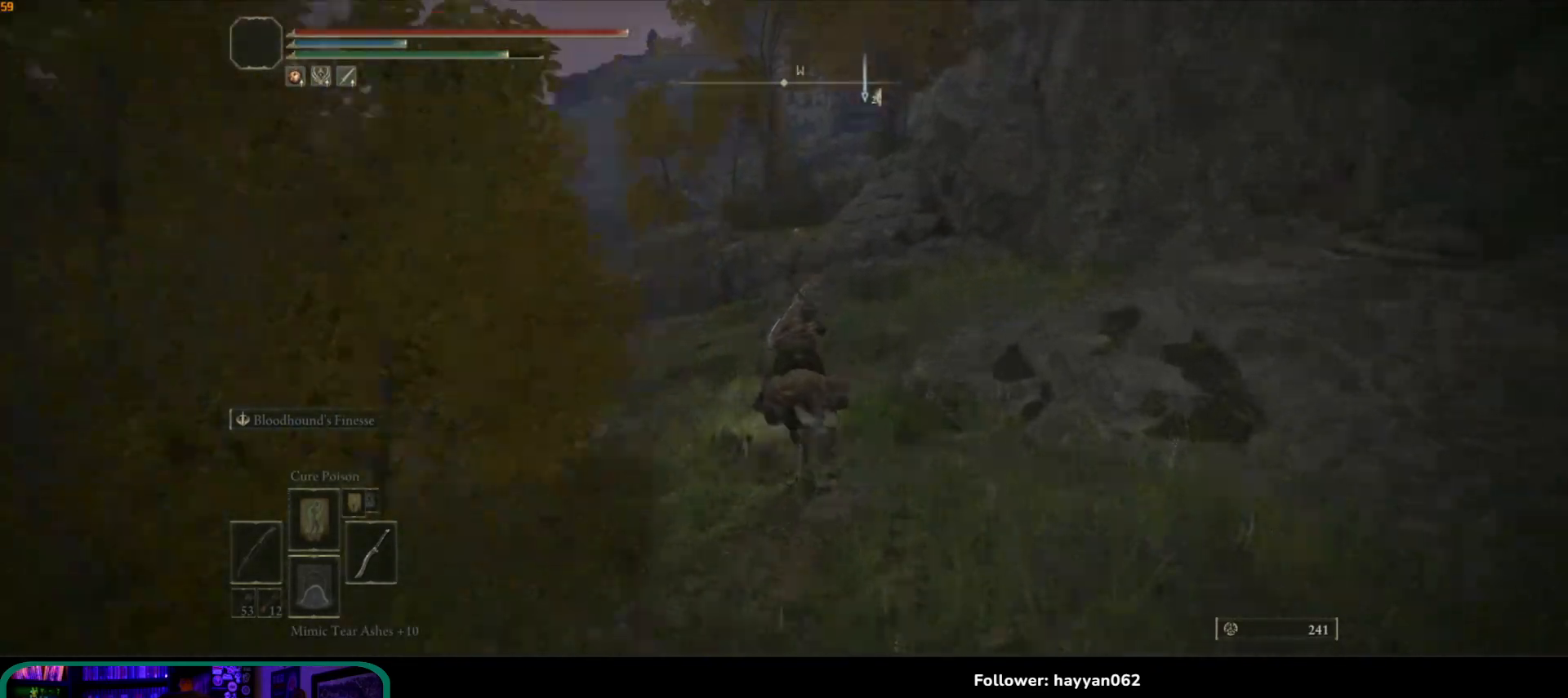
{"buttons": [], "left_stick": "up", "right_stick": "center", "events": [[350, "right_stick", "center"]]}
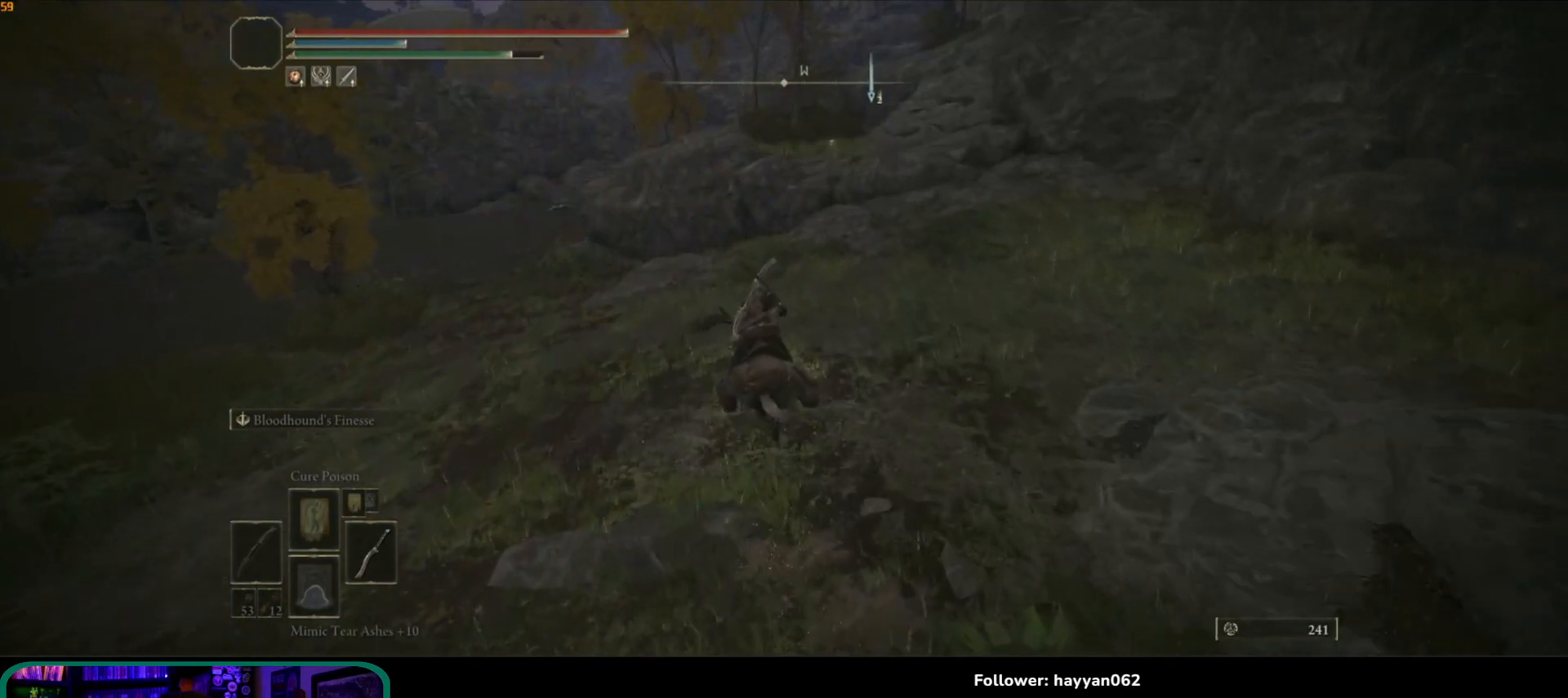
{"buttons": [], "left_stick": "up", "right_stick": "left", "events": [[467, "right_stick", "left"]]}
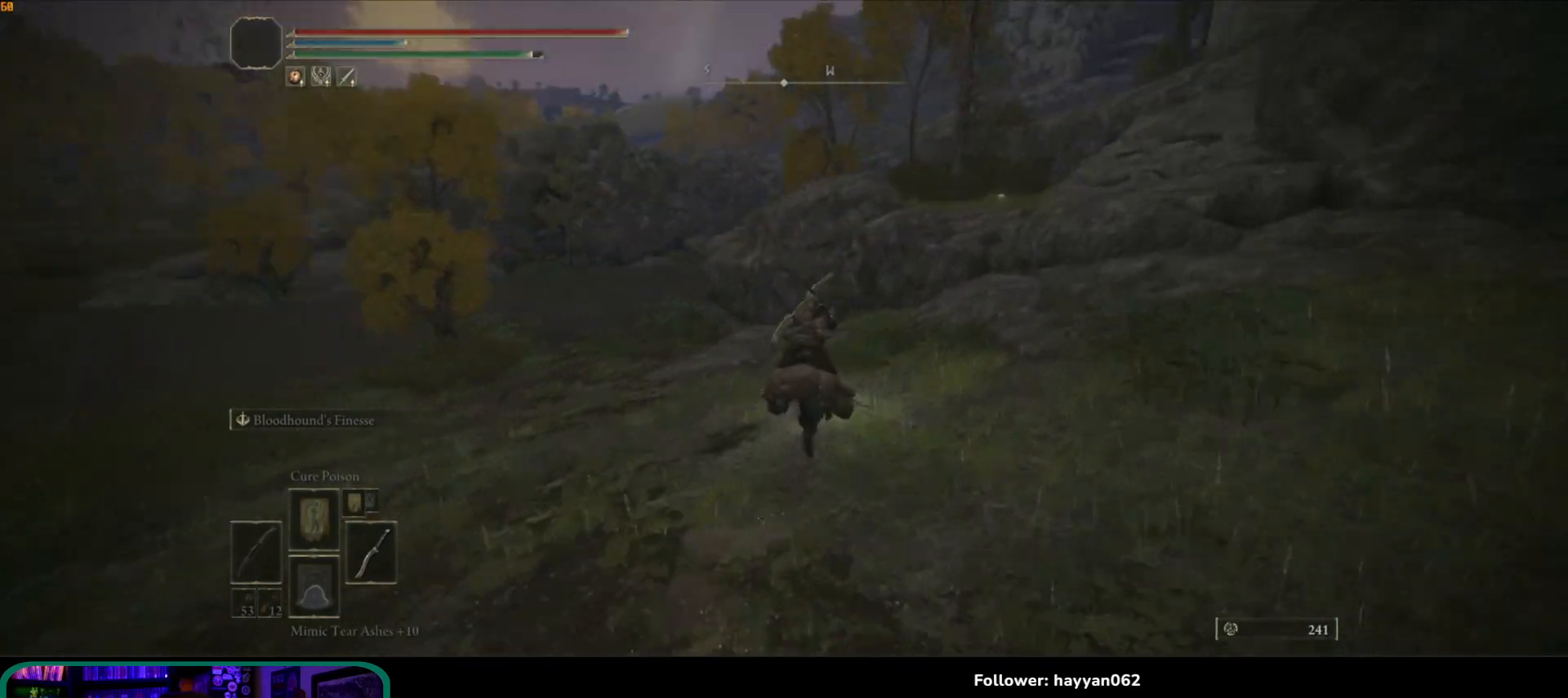
{"buttons": [], "left_stick": "up", "right_stick": "center", "events": [[400, "right_stick", "center"]]}
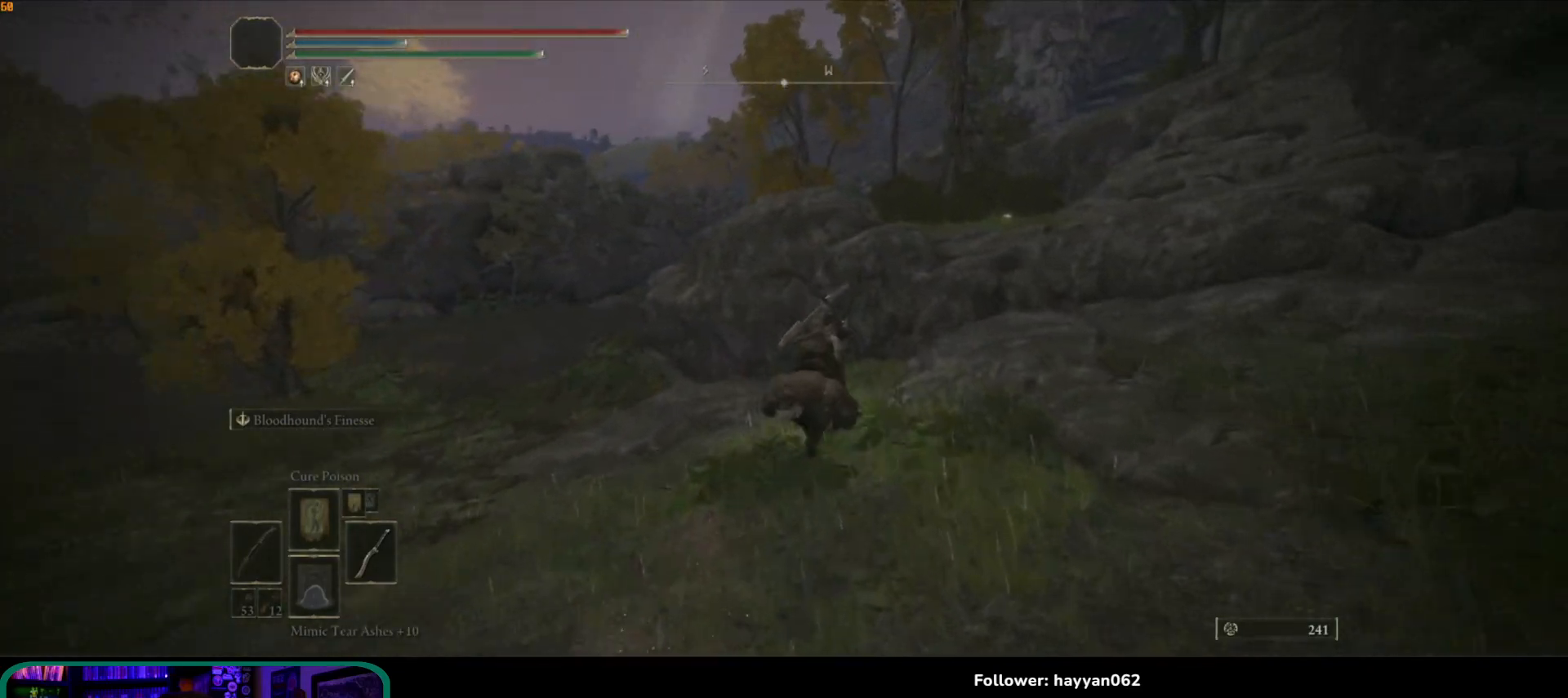
{"buttons": [], "left_stick": "up", "right_stick": "center", "events": [[350, "A", "down"], [500, "A", "up"]]}
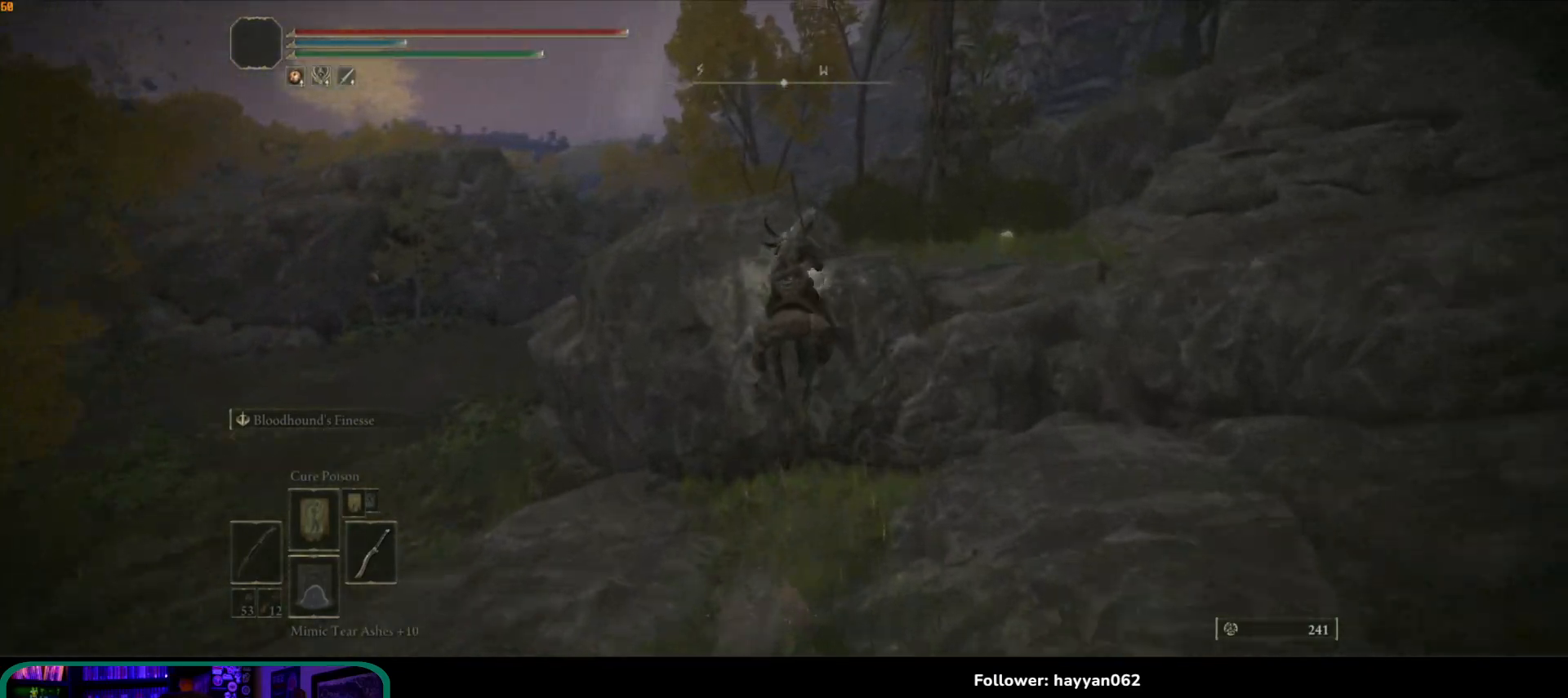
{"buttons": [], "left_stick": "up", "right_stick": "center", "events": [[183, "A", "down"], [283, "A", "up"]]}
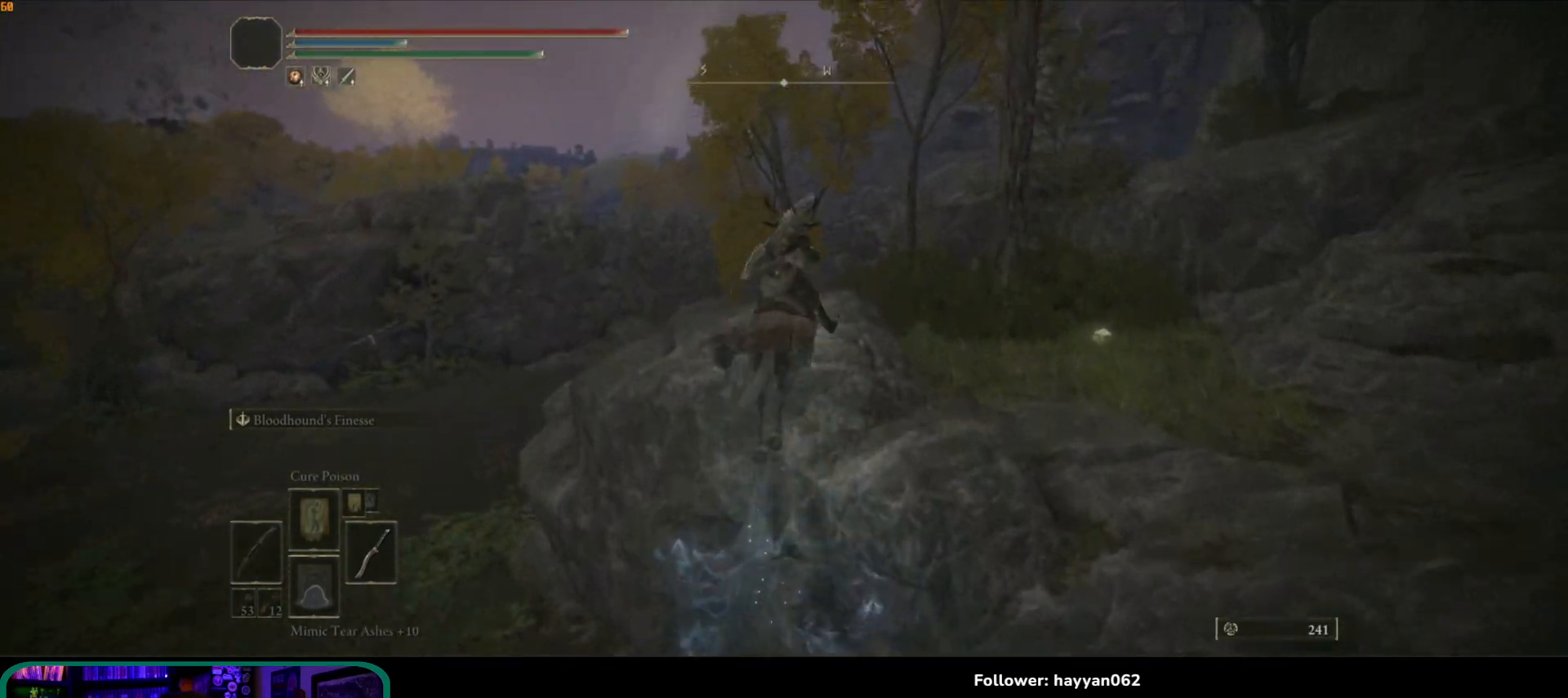
{"buttons": [], "left_stick": "up", "right_stick": "center", "events": [[100, "right_stick", "down-right"], [383, "right_stick", "center"]]}
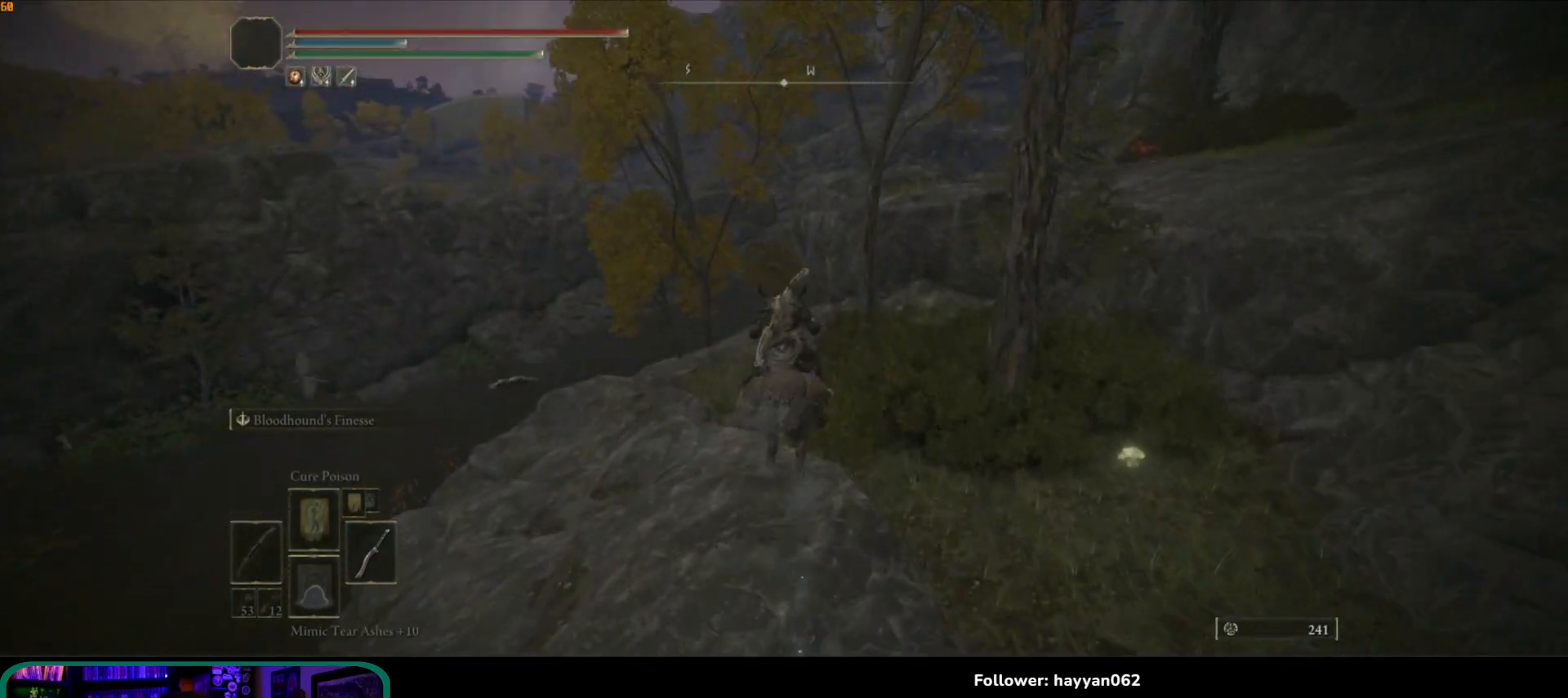
{"buttons": [], "left_stick": "up", "right_stick": "center", "events": [[200, "right_stick", "down-right"], [400, "right_stick", "center"]]}
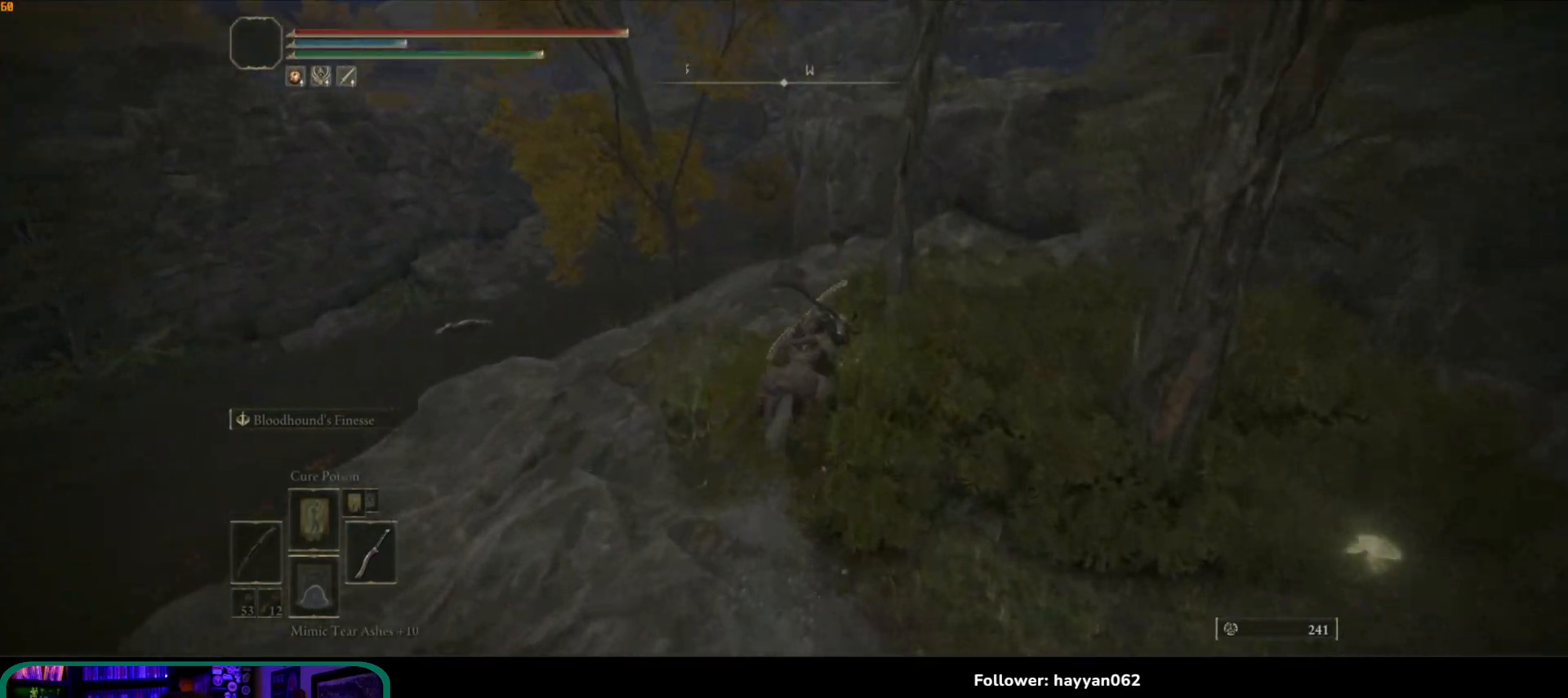
{"buttons": [], "left_stick": "up", "right_stick": "center", "events": [[317, "B", "down"], [433, "B", "up"]]}
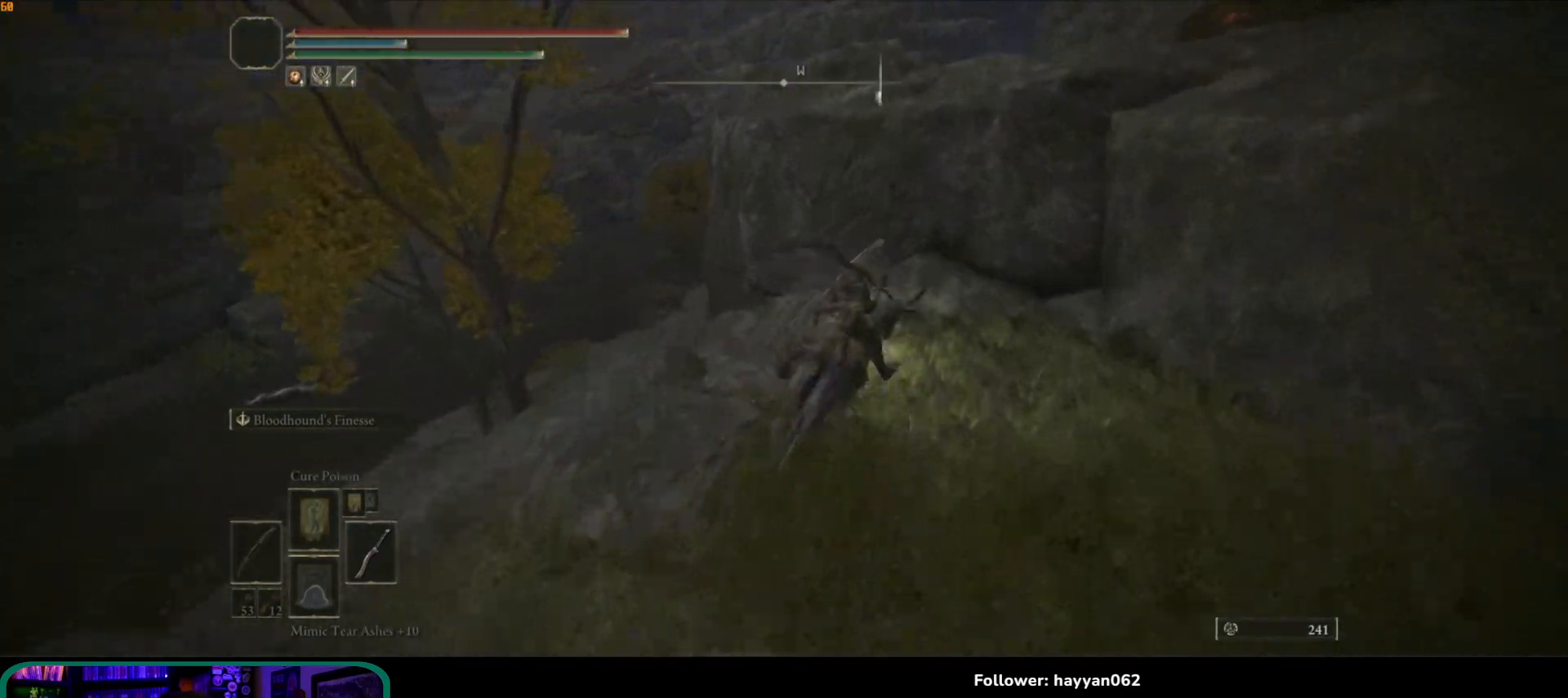
{"buttons": [], "left_stick": "up", "right_stick": "center", "events": [[250, "A", "down"], [433, "A", "up"]]}
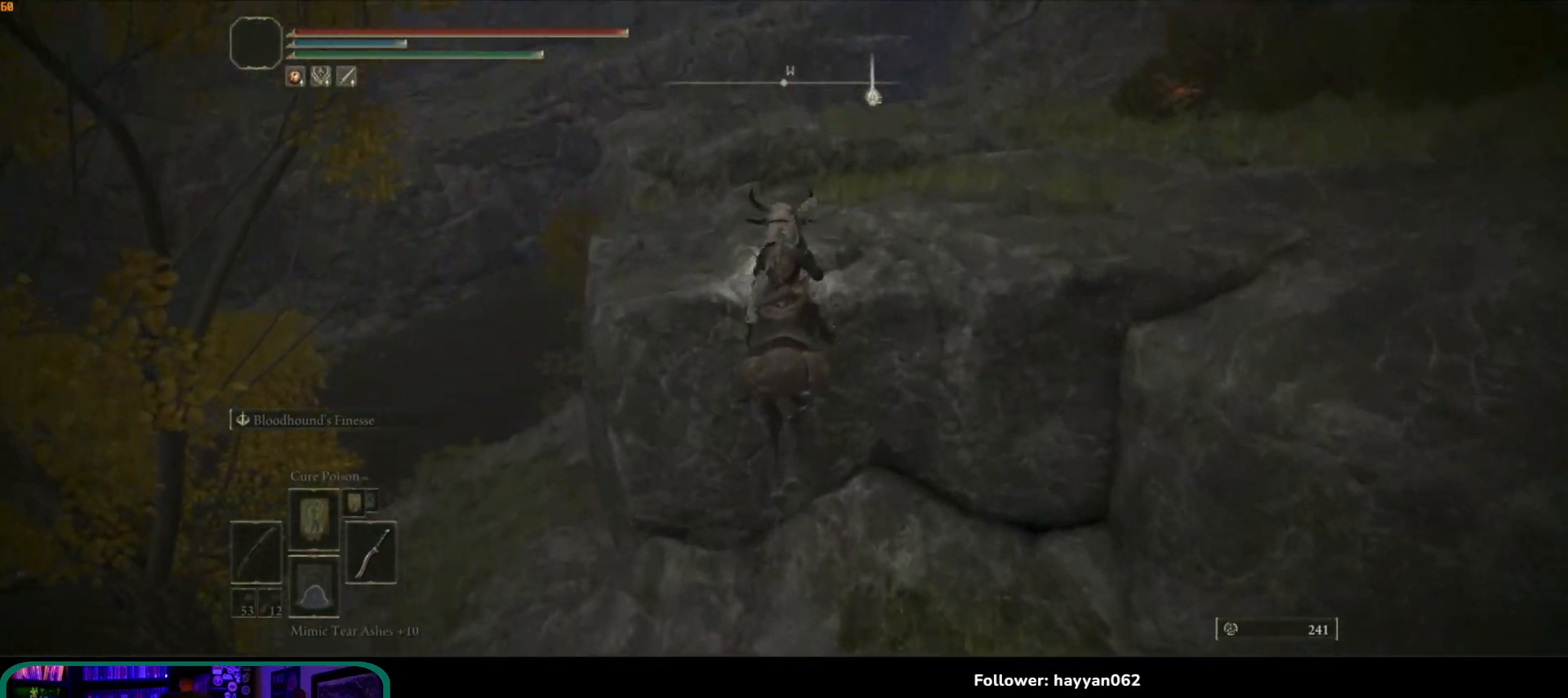
{"buttons": [], "left_stick": "up", "right_stick": "center", "events": [[183, "A", "down"], [383, "A", "up"]]}
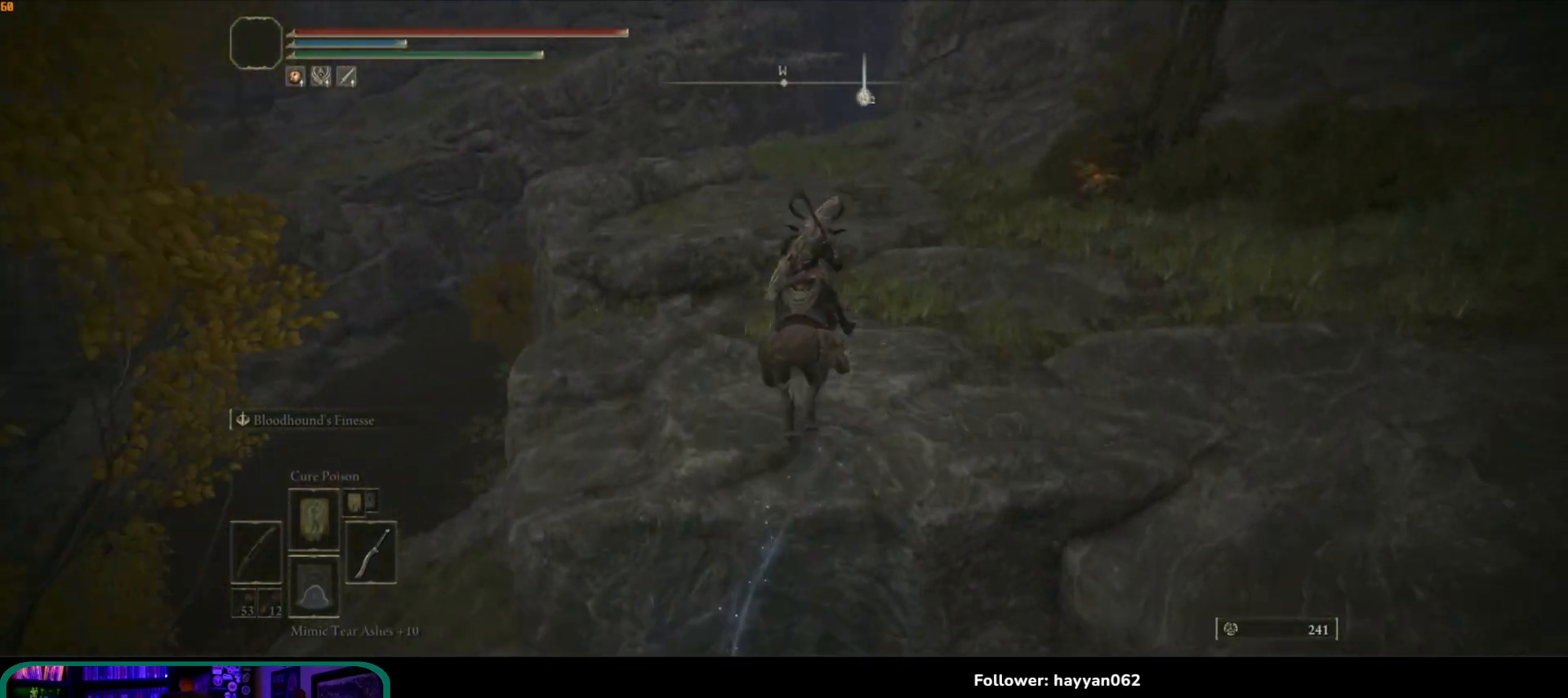
{"buttons": [], "left_stick": "up", "right_stick": "center", "events": []}
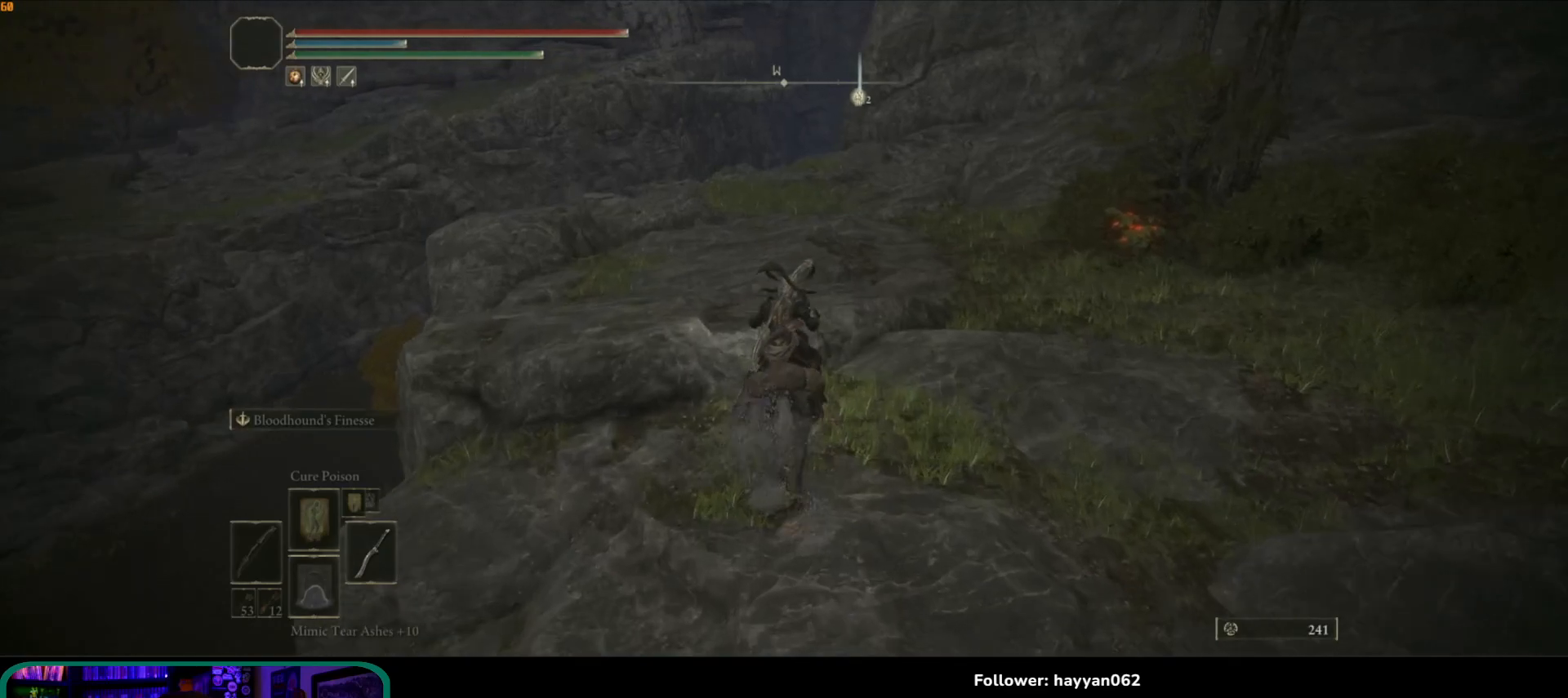
{"buttons": [], "left_stick": "up", "right_stick": "center", "events": [[333, "B", "down"], [467, "B", "up"]]}
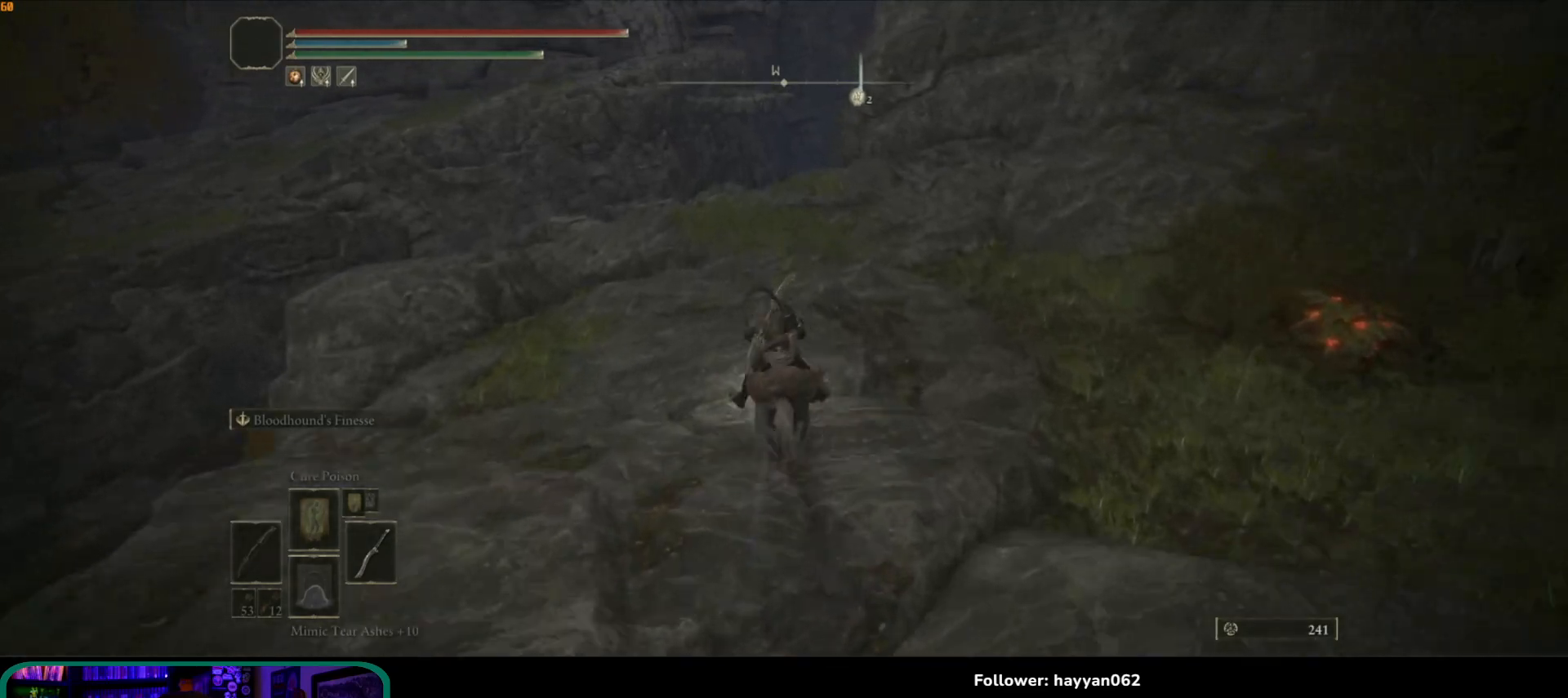
{"buttons": [], "left_stick": "up-left", "right_stick": "center", "events": [[233, "left_stick", "up-left"], [250, "right_stick", "up"], [467, "right_stick", "center"]]}
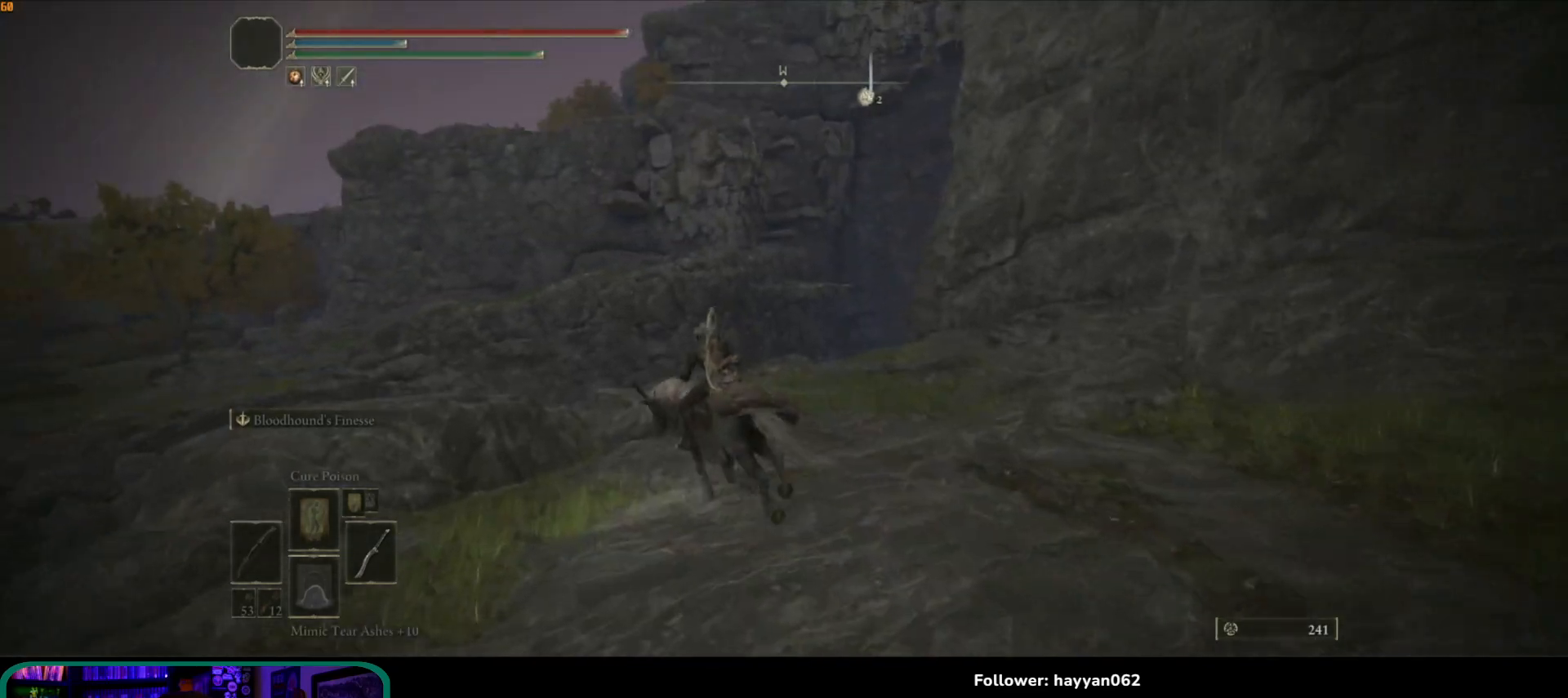
{"buttons": [], "left_stick": "up", "right_stick": "down", "events": [[300, "right_stick", "down"], [483, "left_stick", "up"]]}
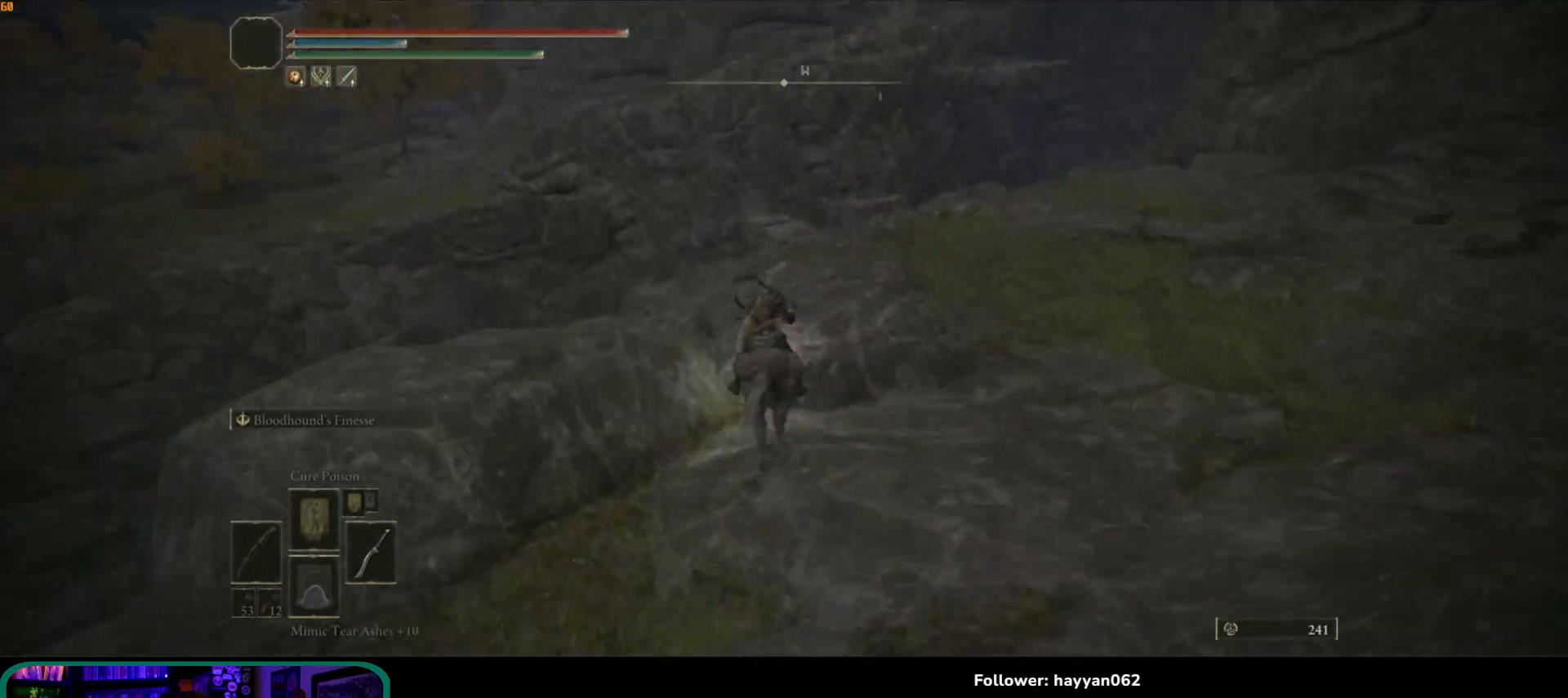
{"buttons": [], "left_stick": "up", "right_stick": "down", "events": []}
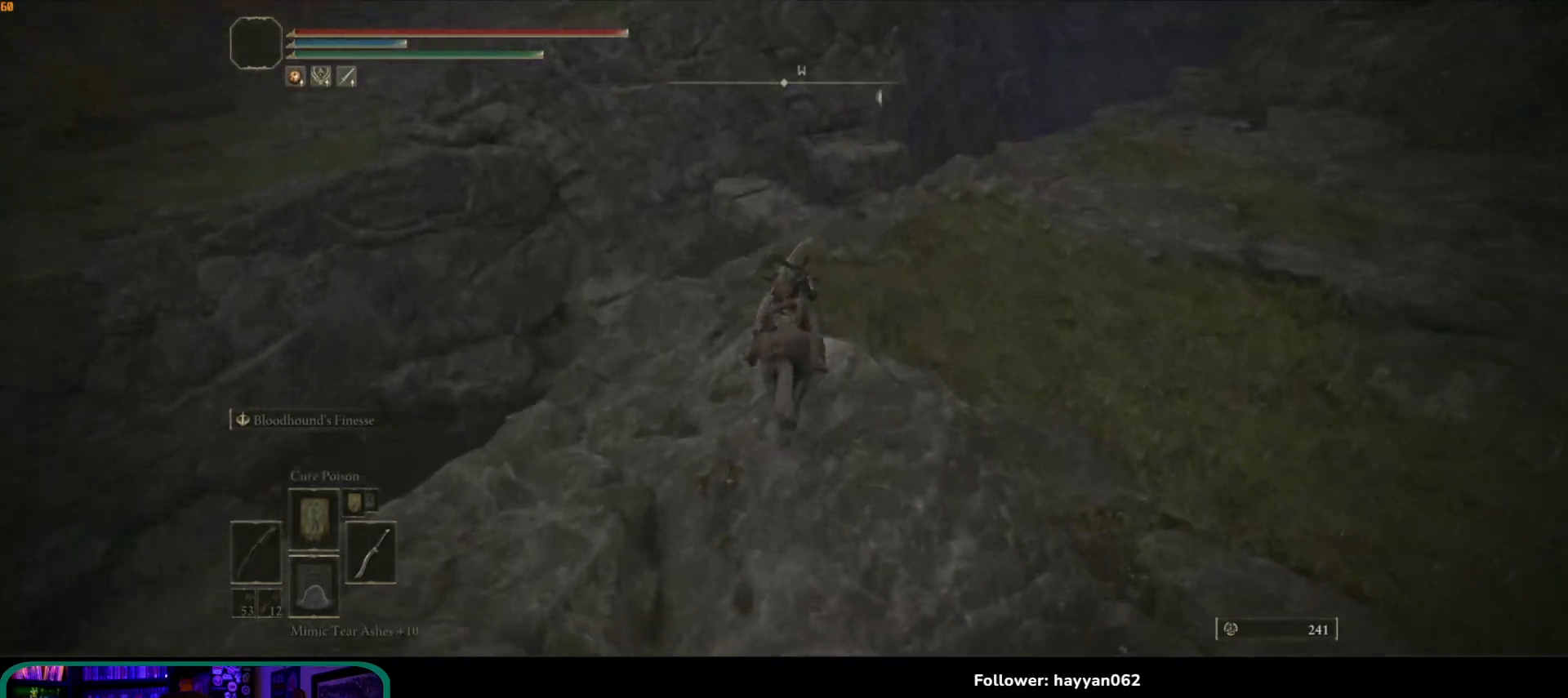
{"buttons": [], "left_stick": "up", "right_stick": "right", "events": [[217, "right_stick", "down-right"], [350, "right_stick", "right"]]}
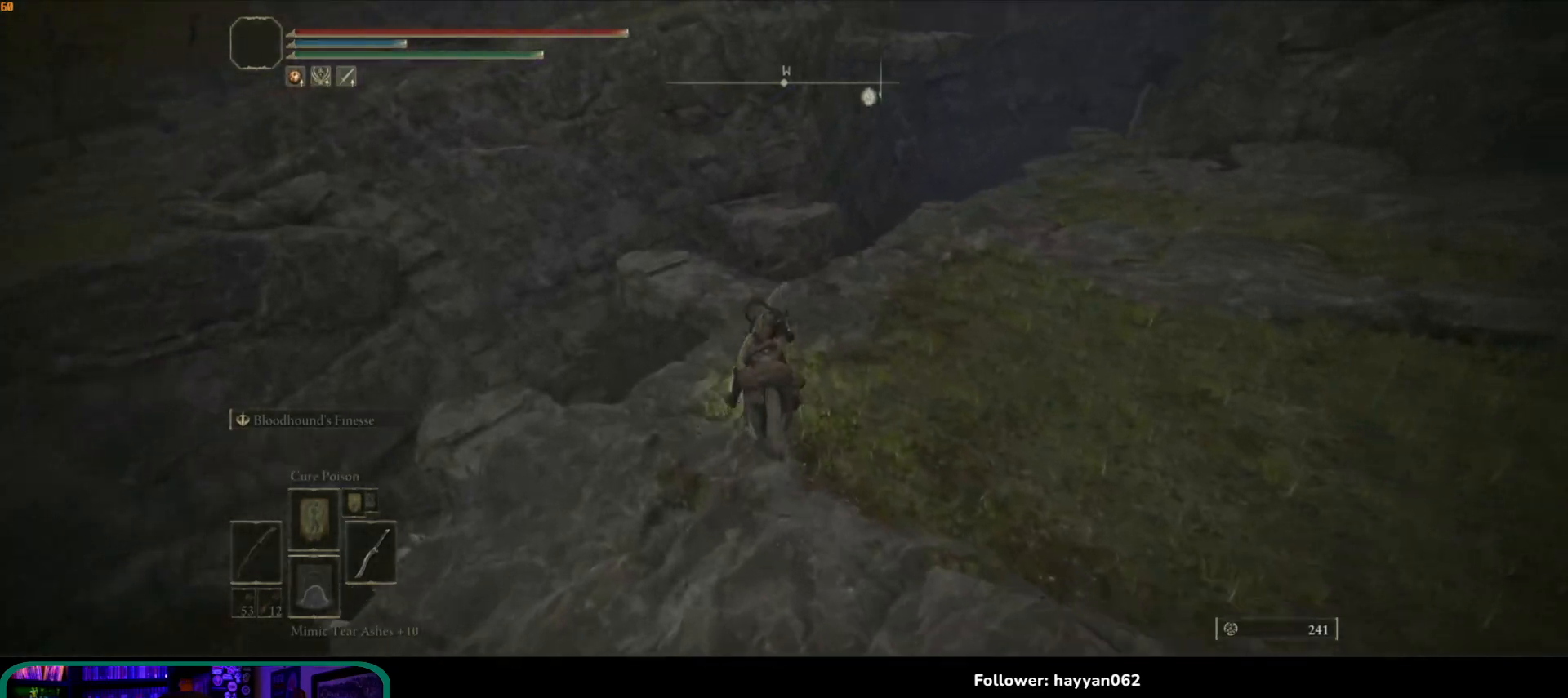
{"buttons": [], "left_stick": "up", "right_stick": "down", "events": [[167, "right_stick", "center"], [367, "right_stick", "down"]]}
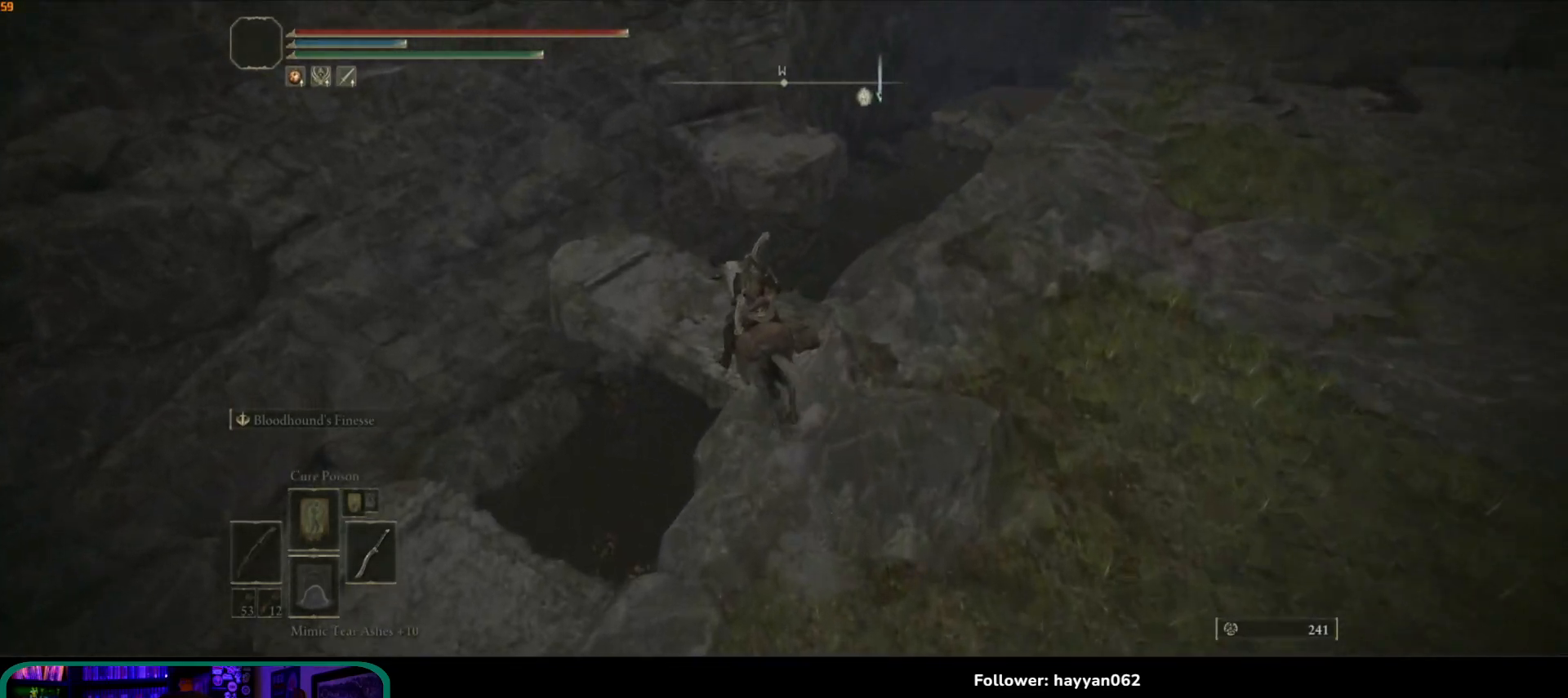
{"buttons": [], "left_stick": "up", "right_stick": "down", "events": []}
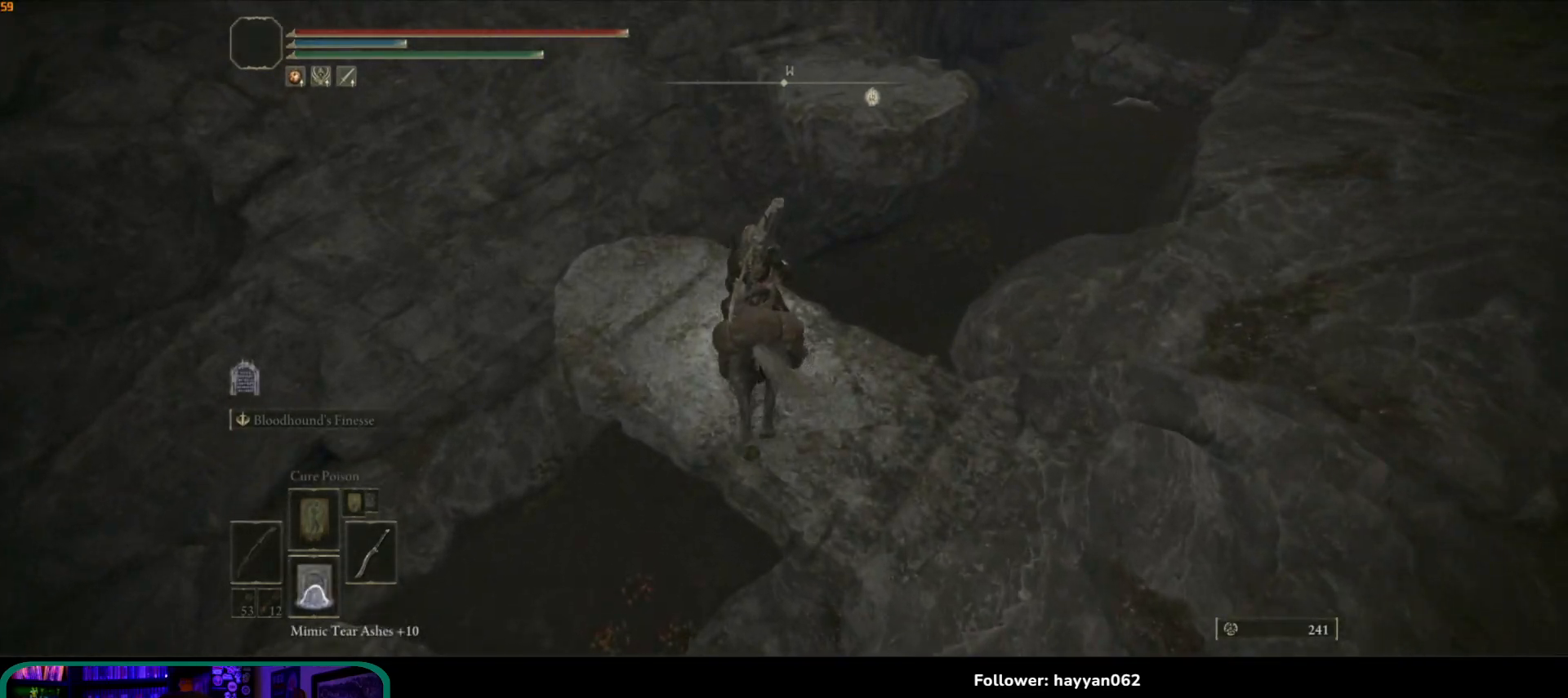
{"buttons": [], "left_stick": "up", "right_stick": "center", "events": [[50, "right_stick", "right"], [150, "right_stick", "center"], [183, "A", "down"], [350, "A", "up"]]}